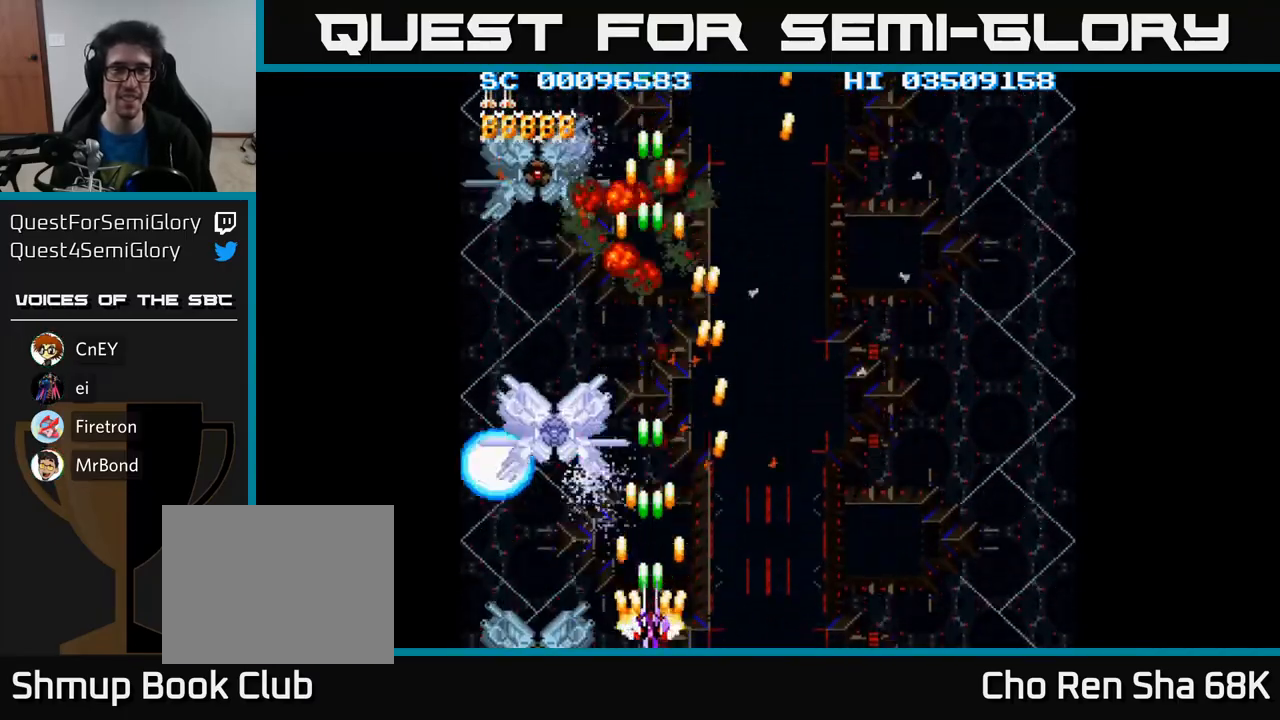
Gameplay with a controller (Xbox layout); each line is a JSON object with the inputs held at the frame after it. "events" lists button and stick changes between this image and that frame as [ms after this image, input, new state], when the widget could be followed in between. Not read: left_stick right_stick.
{"buttons": ["A"], "events": []}
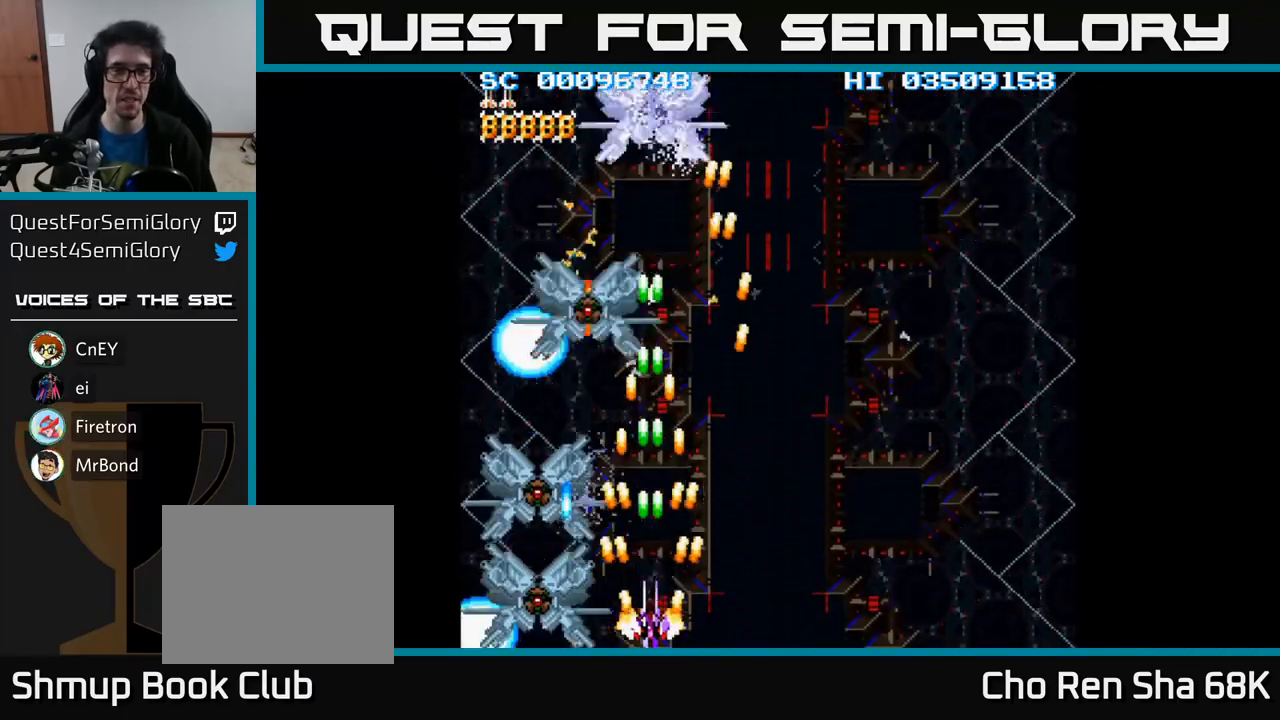
{"buttons": ["A"], "events": []}
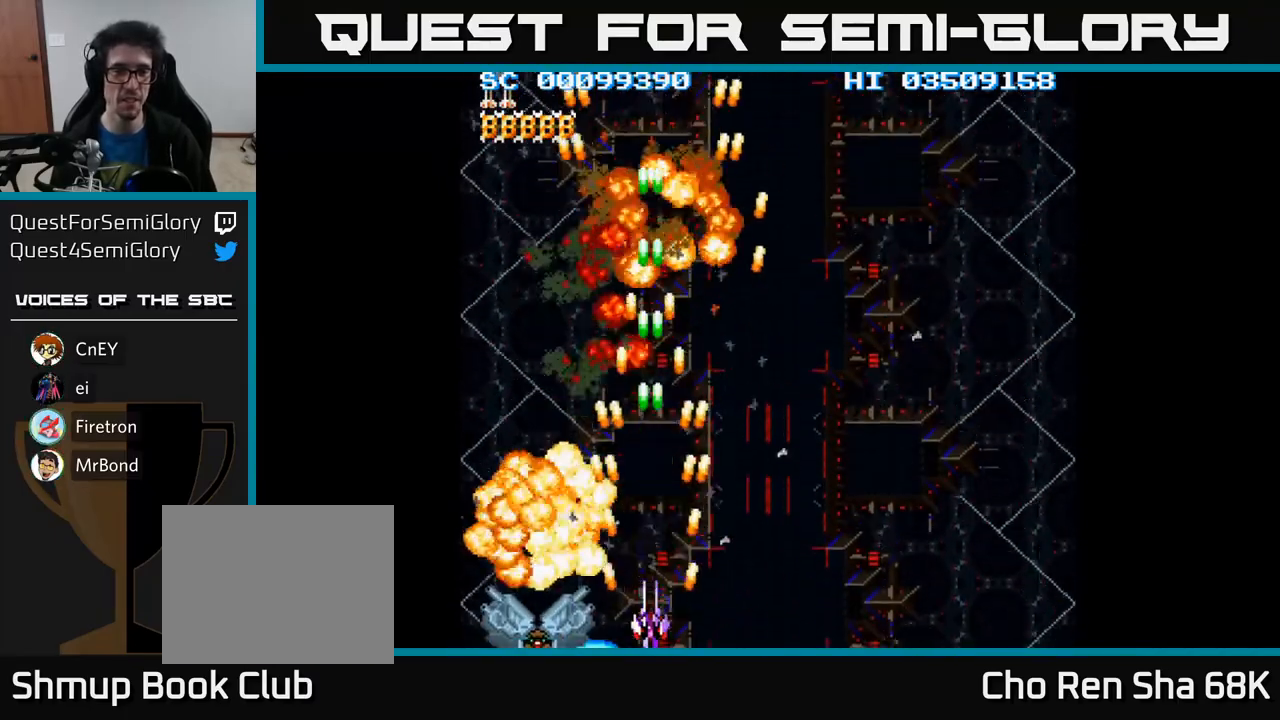
{"buttons": ["A"], "events": []}
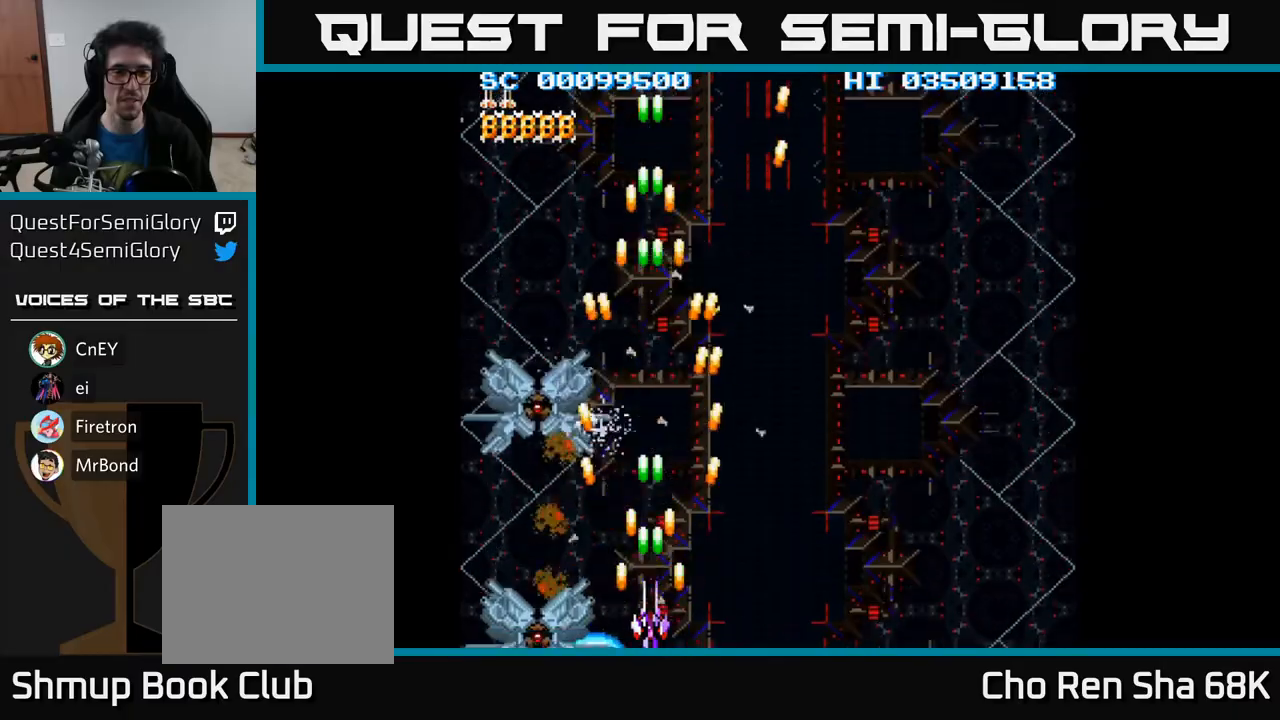
{"buttons": ["A"], "events": []}
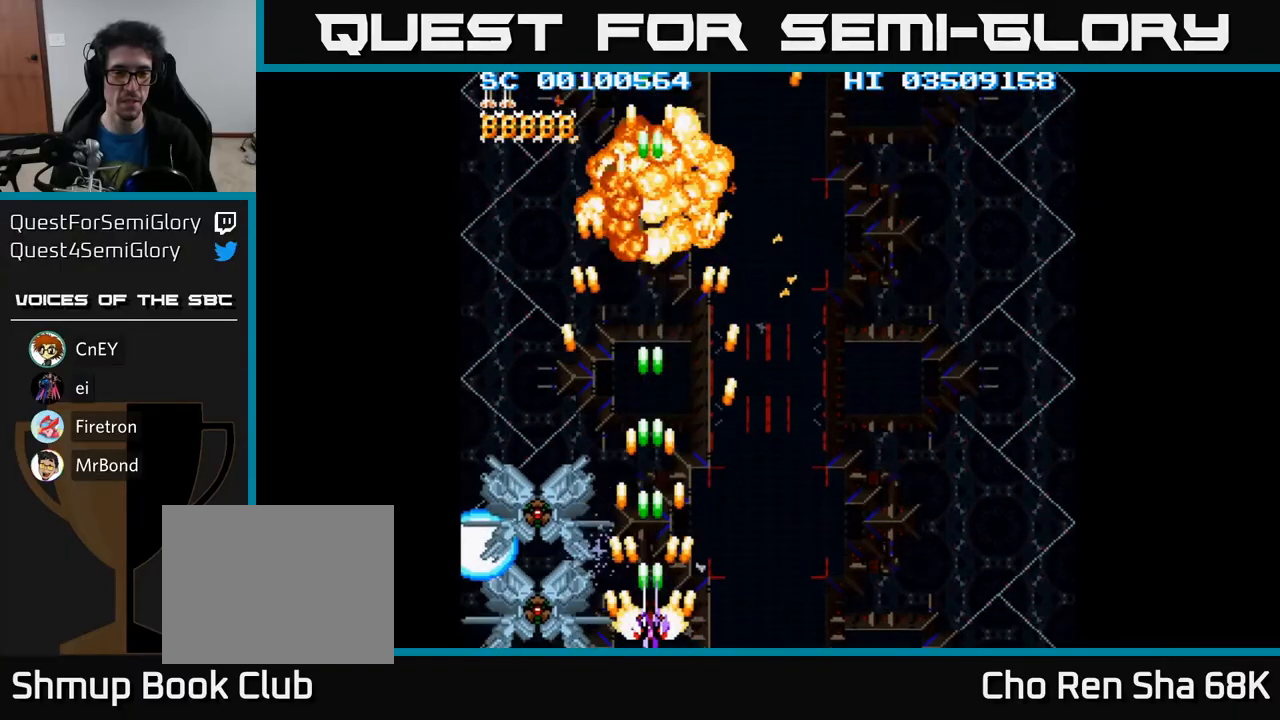
{"buttons": ["A"], "events": []}
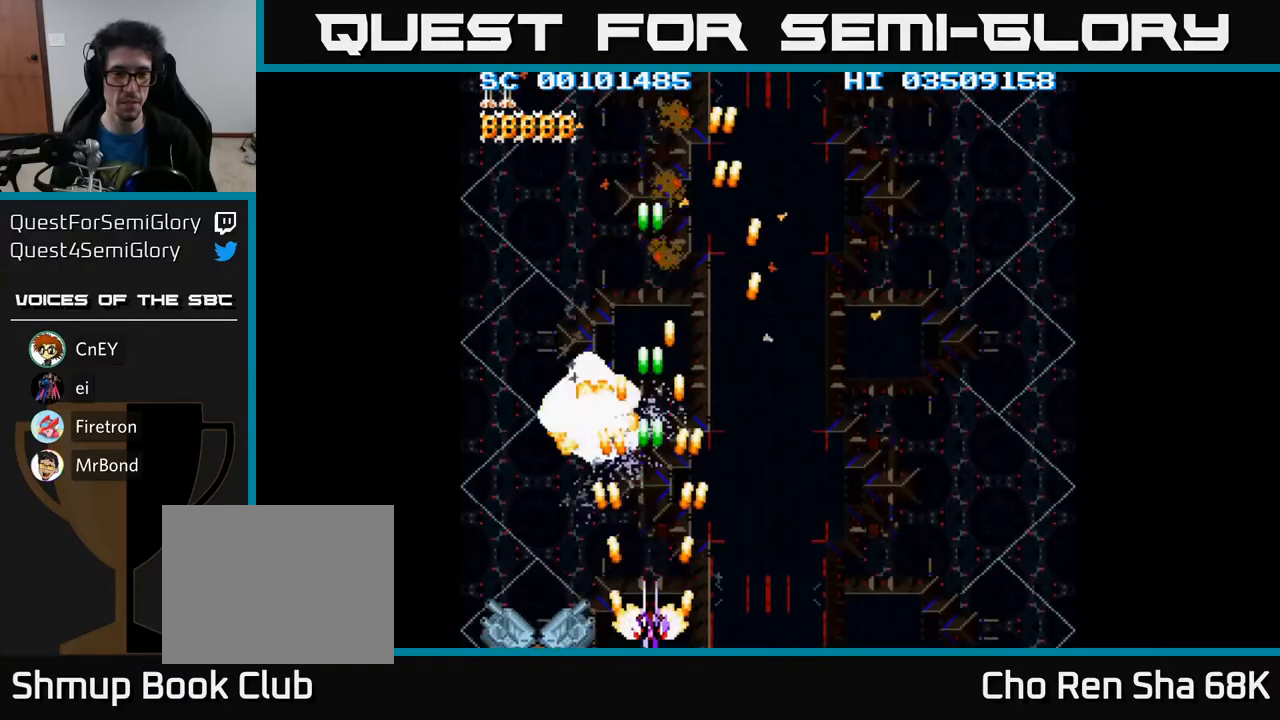
{"buttons": ["A"], "events": []}
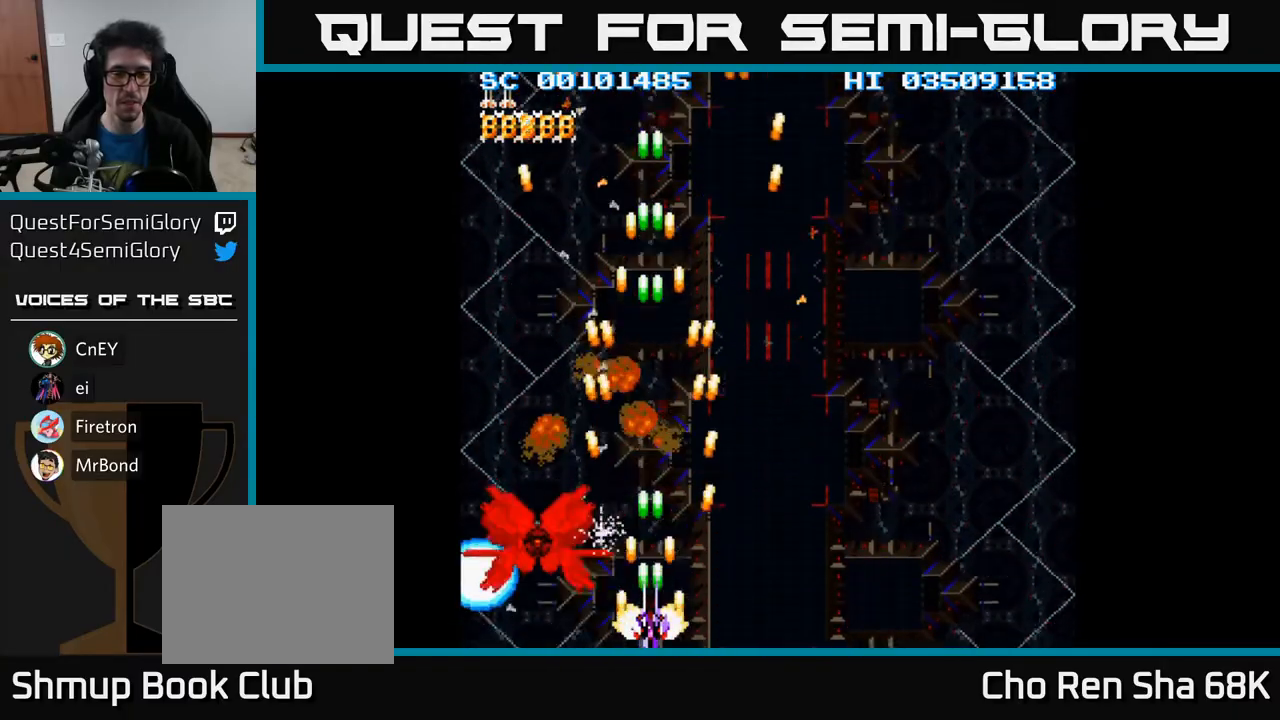
{"buttons": ["A", "DPAD_RIGHT"], "events": [[483, "DPAD_RIGHT", "down"]]}
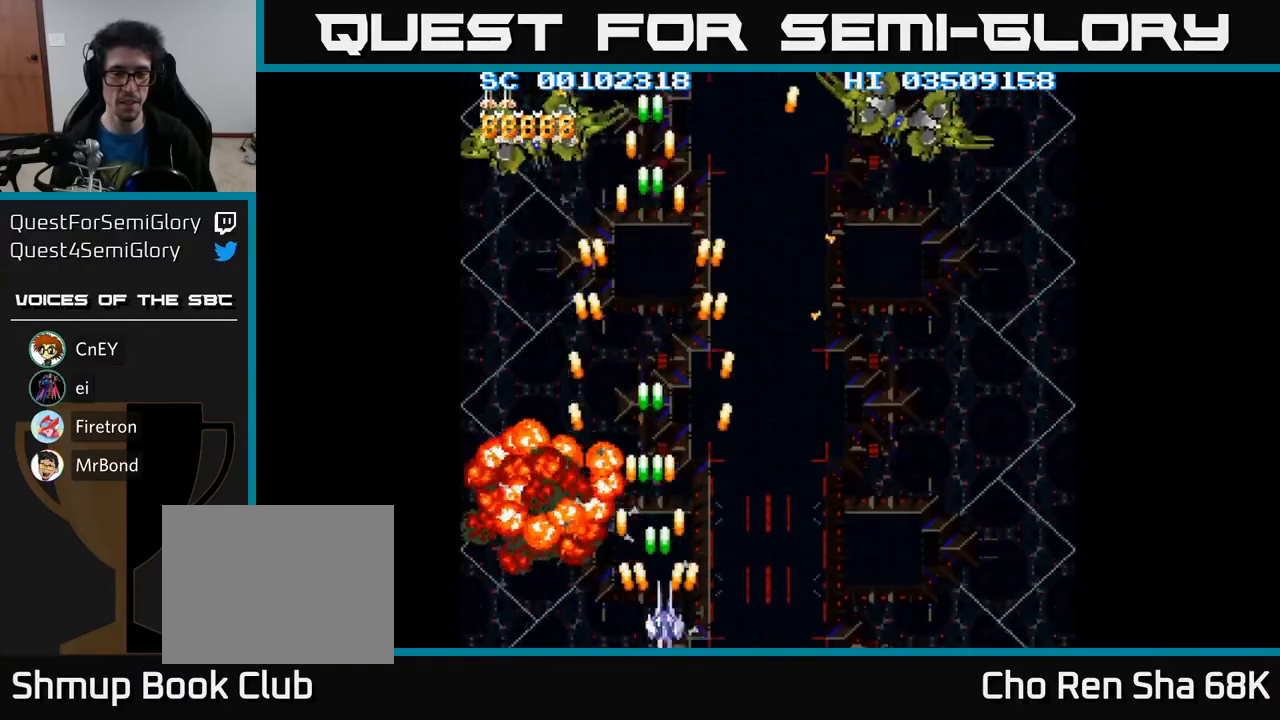
{"buttons": ["A"], "events": [[500, "DPAD_RIGHT", "up"]]}
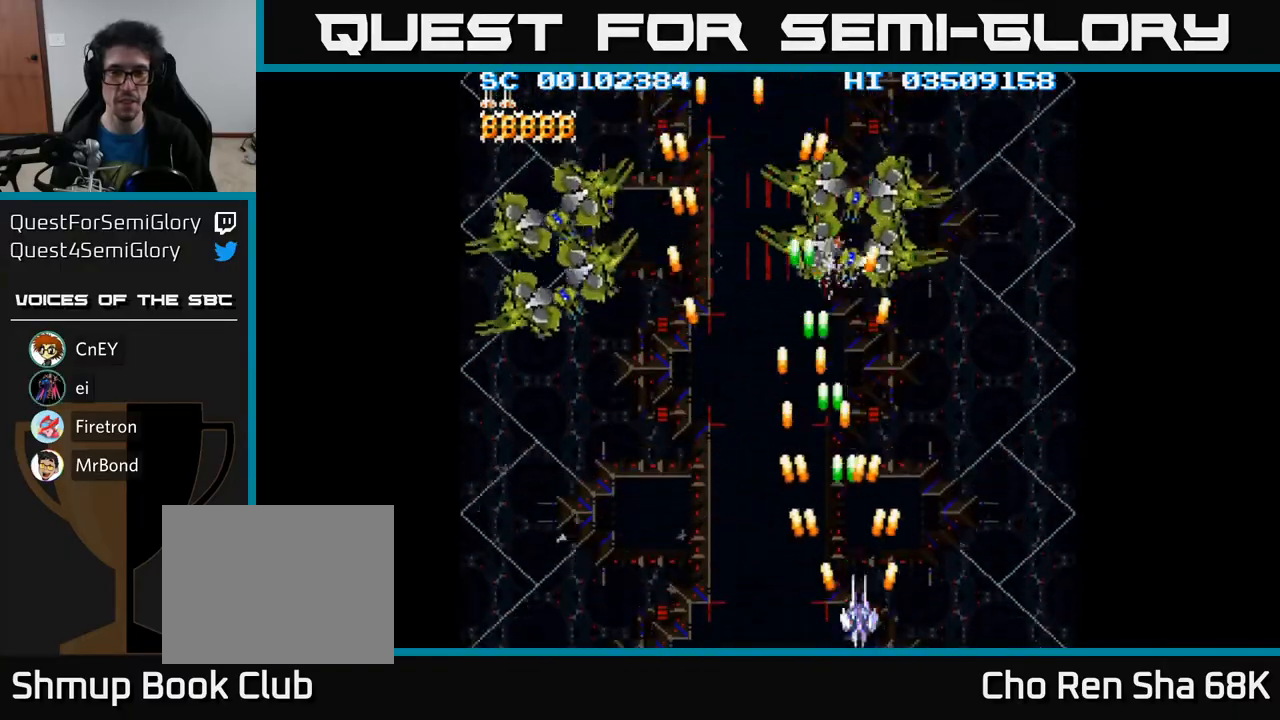
{"buttons": ["A", "DPAD_LEFT"], "events": [[17, "DPAD_UP", "down"], [217, "DPAD_LEFT", "down"], [233, "DPAD_UP", "up"]]}
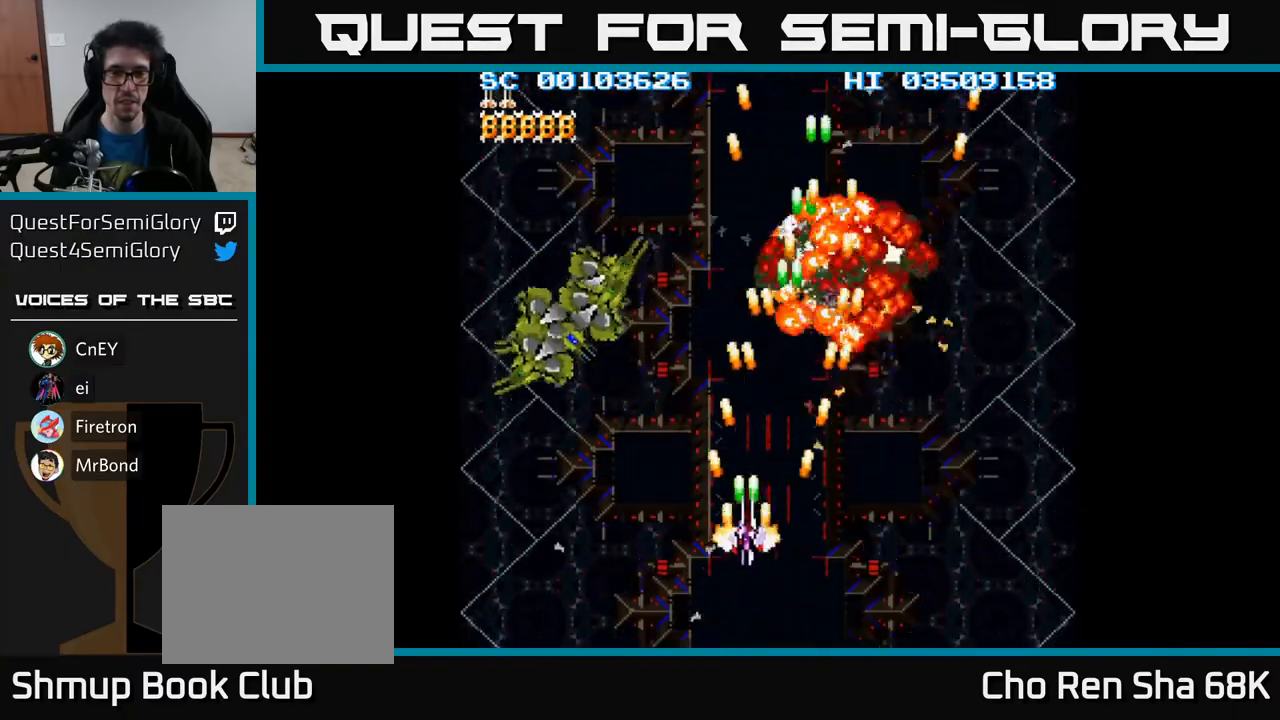
{"buttons": ["A", "DPAD_DOWN"], "events": [[417, "DPAD_DOWN", "down"], [467, "DPAD_LEFT", "up"]]}
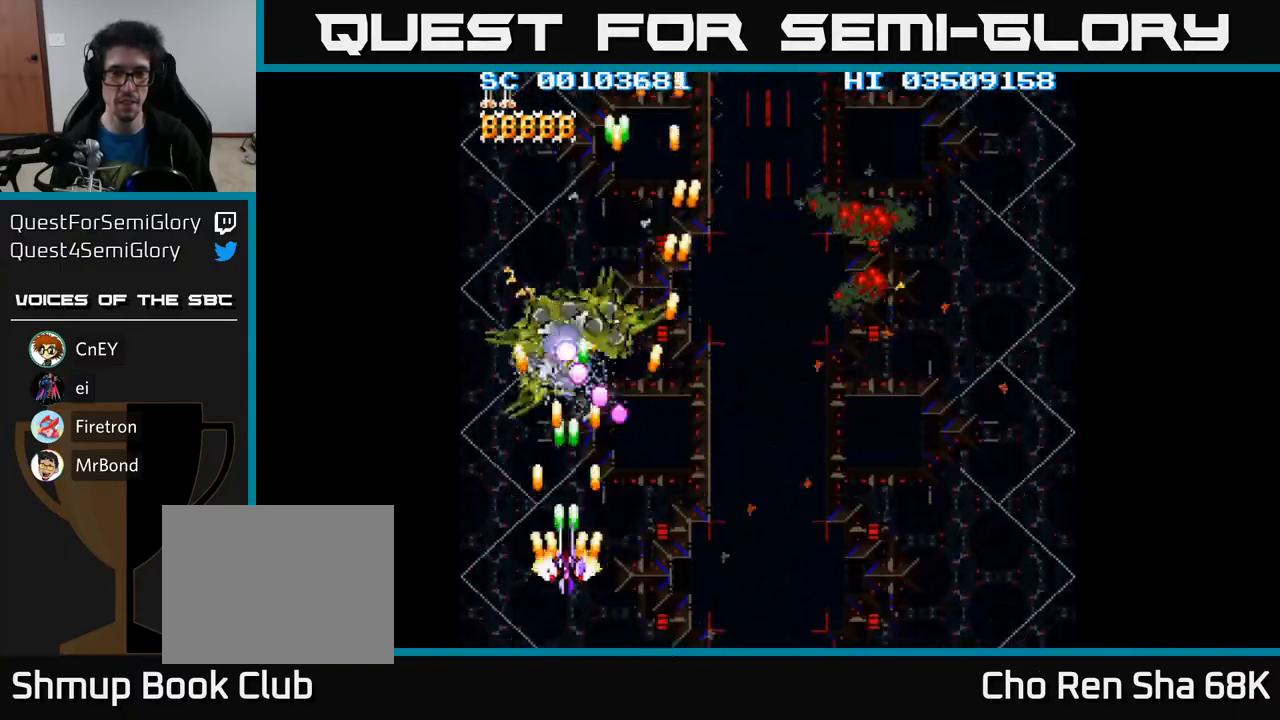
{"buttons": ["A", "DPAD_UP"], "events": [[133, "DPAD_LEFT", "down"], [150, "DPAD_DOWN", "up"], [250, "DPAD_UP", "down"], [467, "DPAD_LEFT", "up"]]}
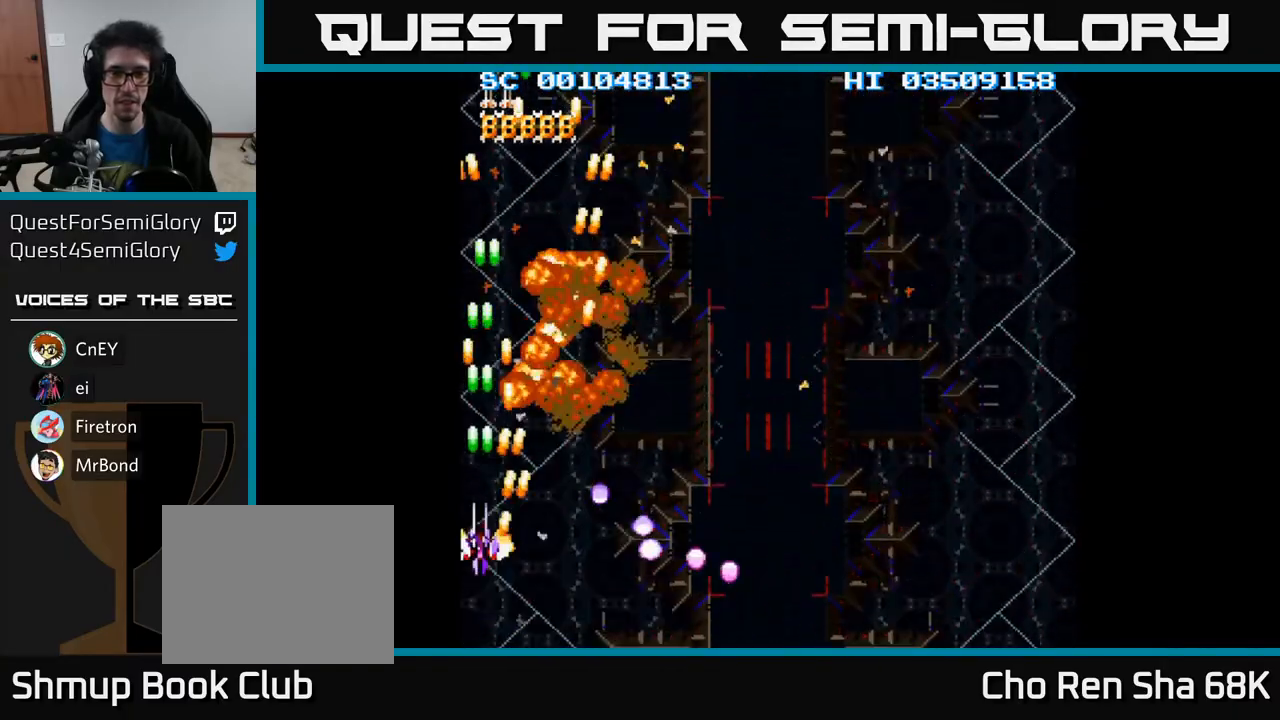
{"buttons": ["A", "DPAD_DOWN", "DPAD_RIGHT"], "events": [[33, "DPAD_RIGHT", "down"], [100, "DPAD_UP", "up"], [283, "DPAD_DOWN", "down"]]}
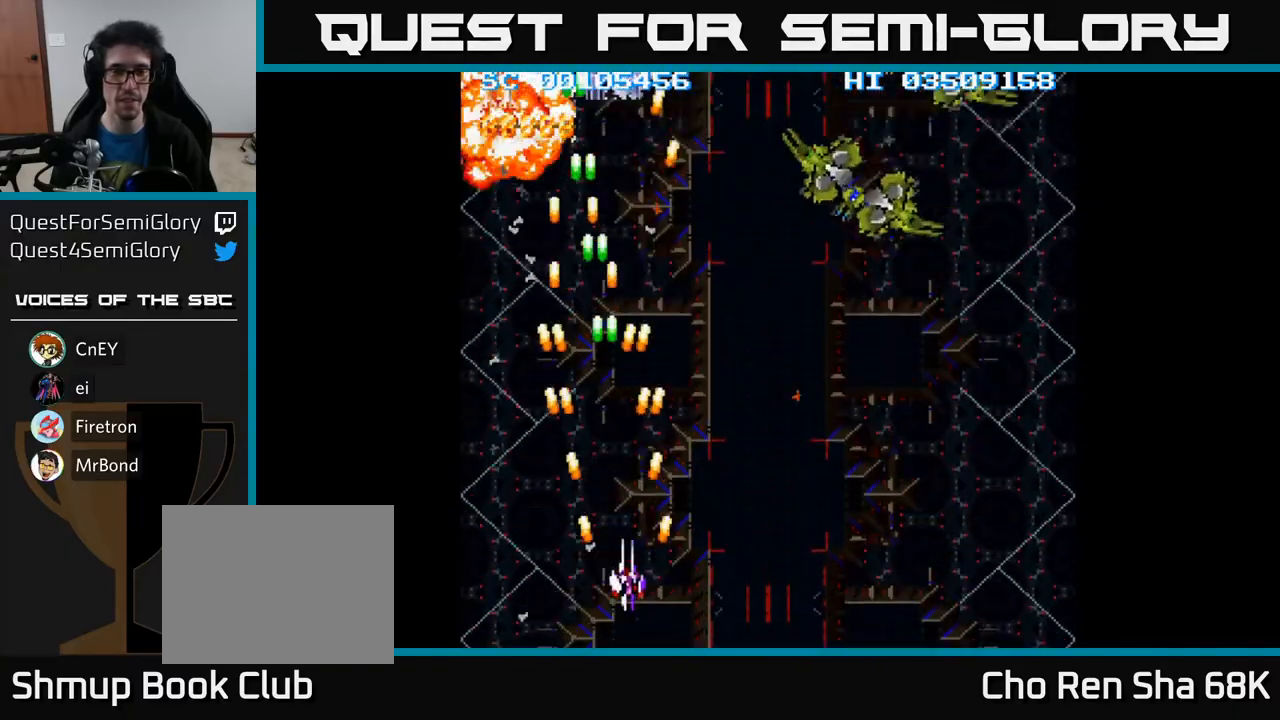
{"buttons": ["A", "DPAD_RIGHT"], "events": [[150, "DPAD_DOWN", "up"]]}
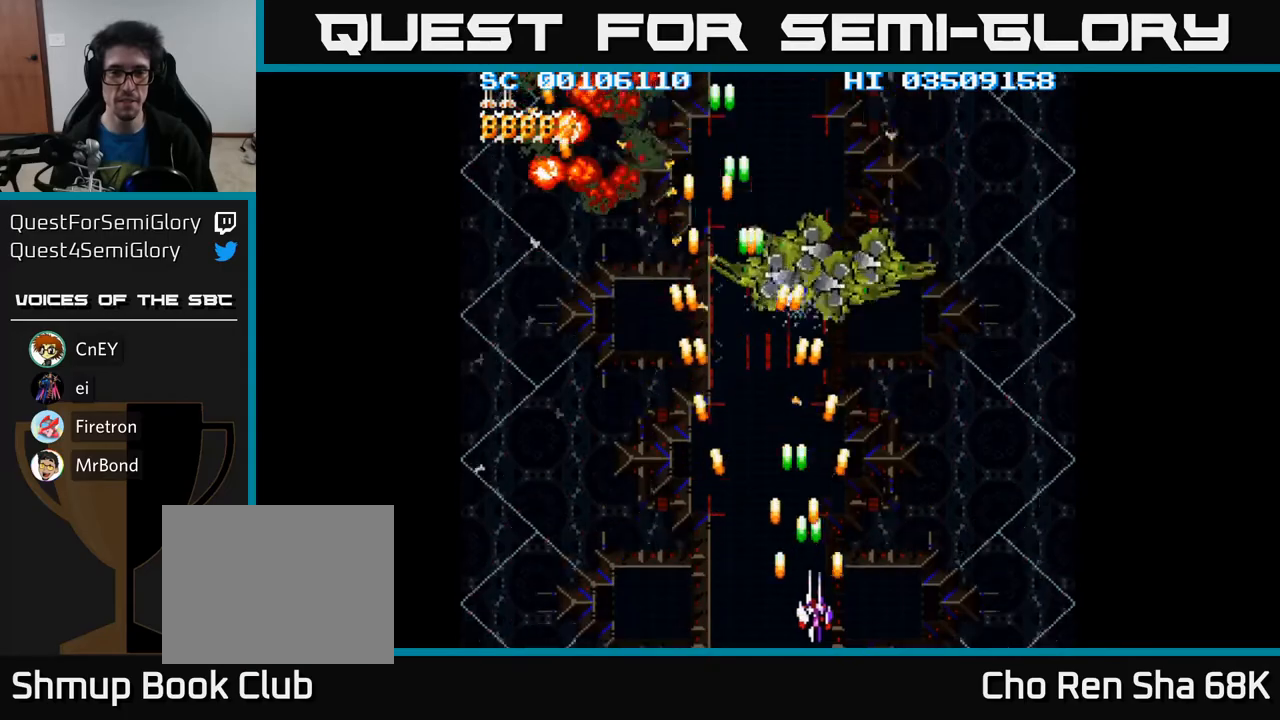
{"buttons": ["A", "DPAD_DOWN"], "events": [[67, "DPAD_RIGHT", "up"], [83, "DPAD_UP", "down"], [267, "DPAD_UP", "up"], [317, "DPAD_DOWN", "down"], [433, "DPAD_RIGHT", "down"], [500, "DPAD_RIGHT", "up"]]}
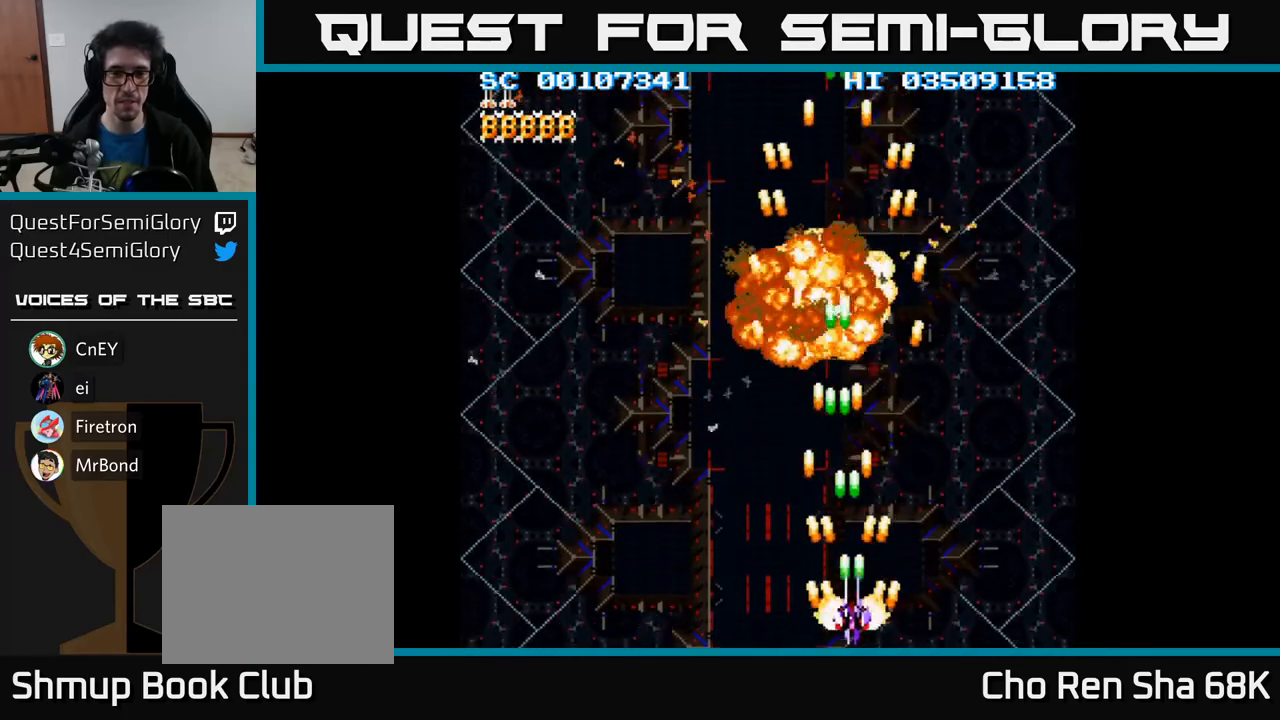
{"buttons": ["A", "DPAD_LEFT"], "events": [[50, "DPAD_LEFT", "down"], [67, "DPAD_DOWN", "up"]]}
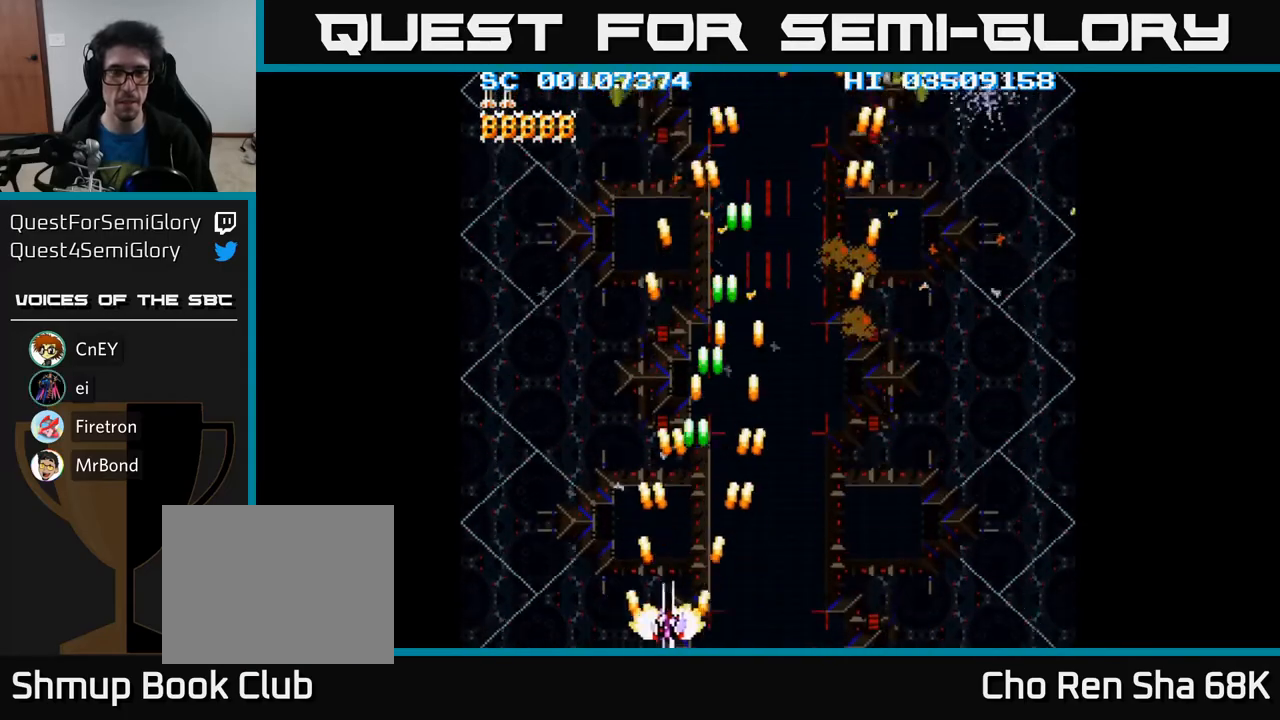
{"buttons": ["A", "DPAD_RIGHT"], "events": [[133, "DPAD_LEFT", "up"], [167, "DPAD_RIGHT", "down"]]}
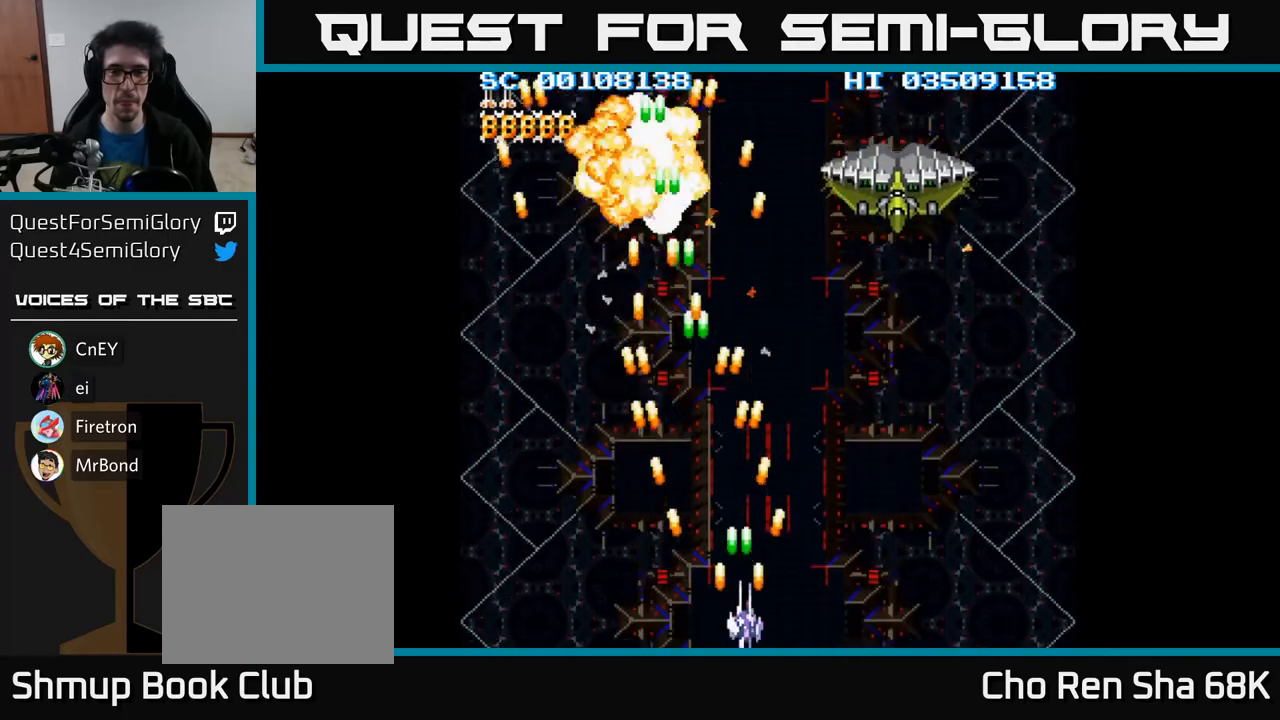
{"buttons": ["A", "DPAD_RIGHT"], "events": [[167, "DPAD_UP", "down"], [500, "DPAD_UP", "up"]]}
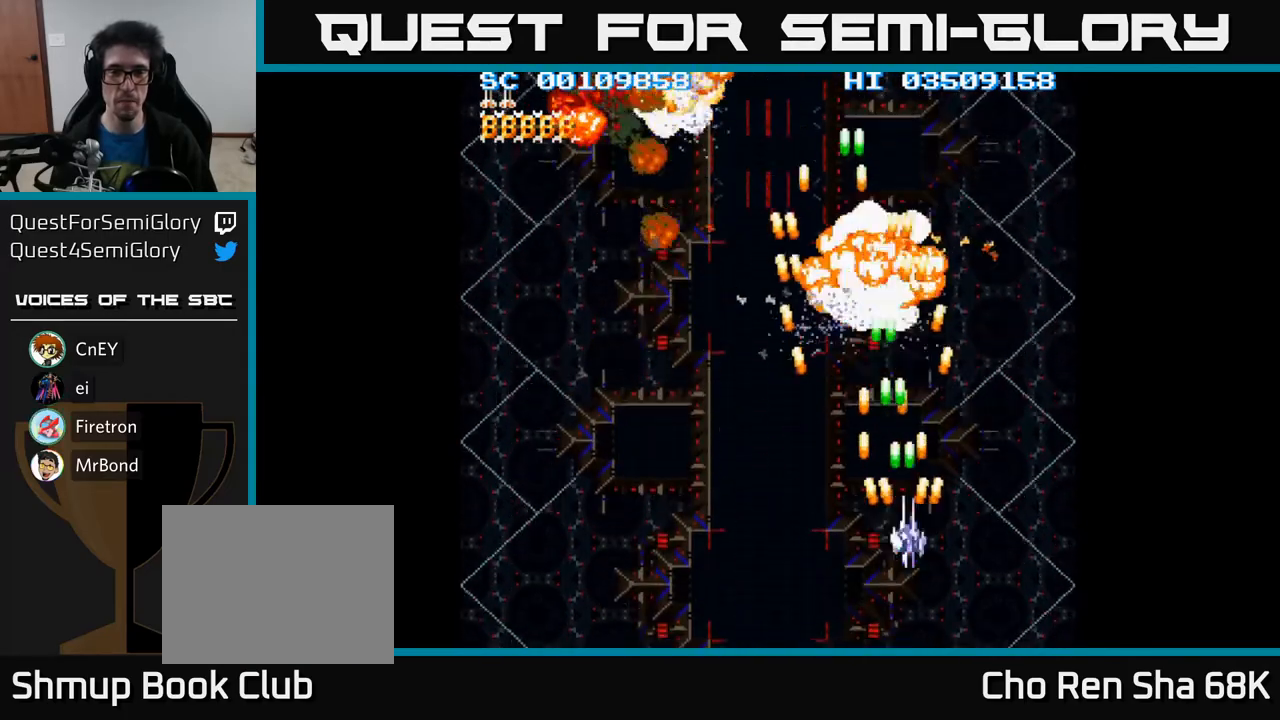
{"buttons": ["A", "DPAD_LEFT"], "events": [[17, "DPAD_RIGHT", "up"], [50, "DPAD_DOWN", "down"], [83, "DPAD_LEFT", "down"], [183, "DPAD_DOWN", "up"]]}
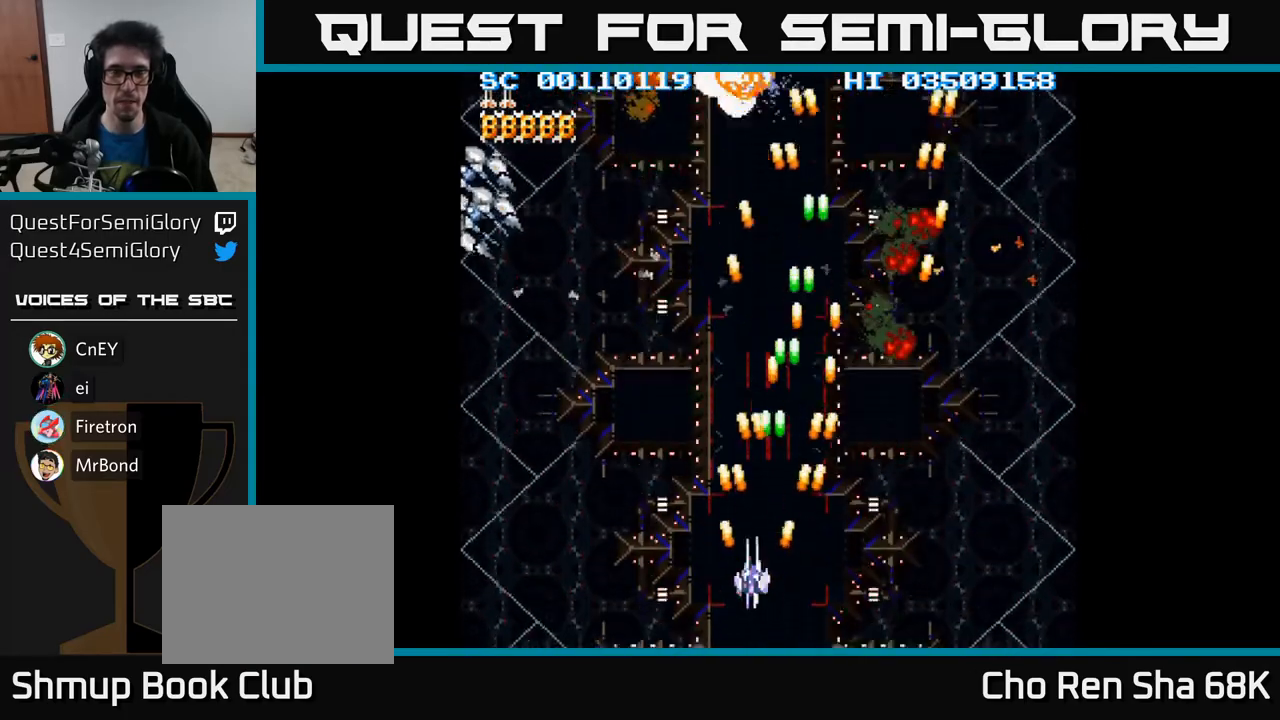
{"buttons": ["A", "DPAD_LEFT"], "events": []}
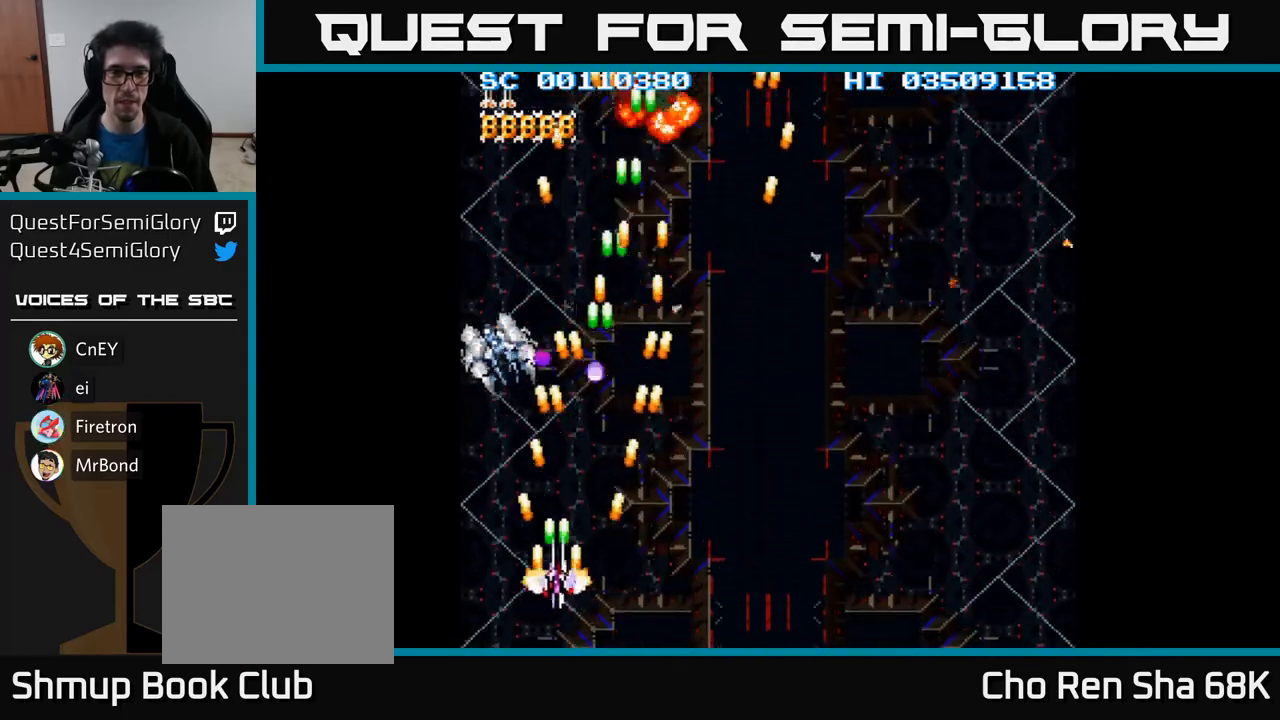
{"buttons": ["A", "DPAD_UP", "DPAD_RIGHT"], "events": [[33, "DPAD_DOWN", "down"], [117, "DPAD_LEFT", "up"], [267, "DPAD_DOWN", "up"], [267, "DPAD_LEFT", "down"], [333, "DPAD_UP", "down"], [400, "DPAD_LEFT", "up"], [483, "DPAD_RIGHT", "down"]]}
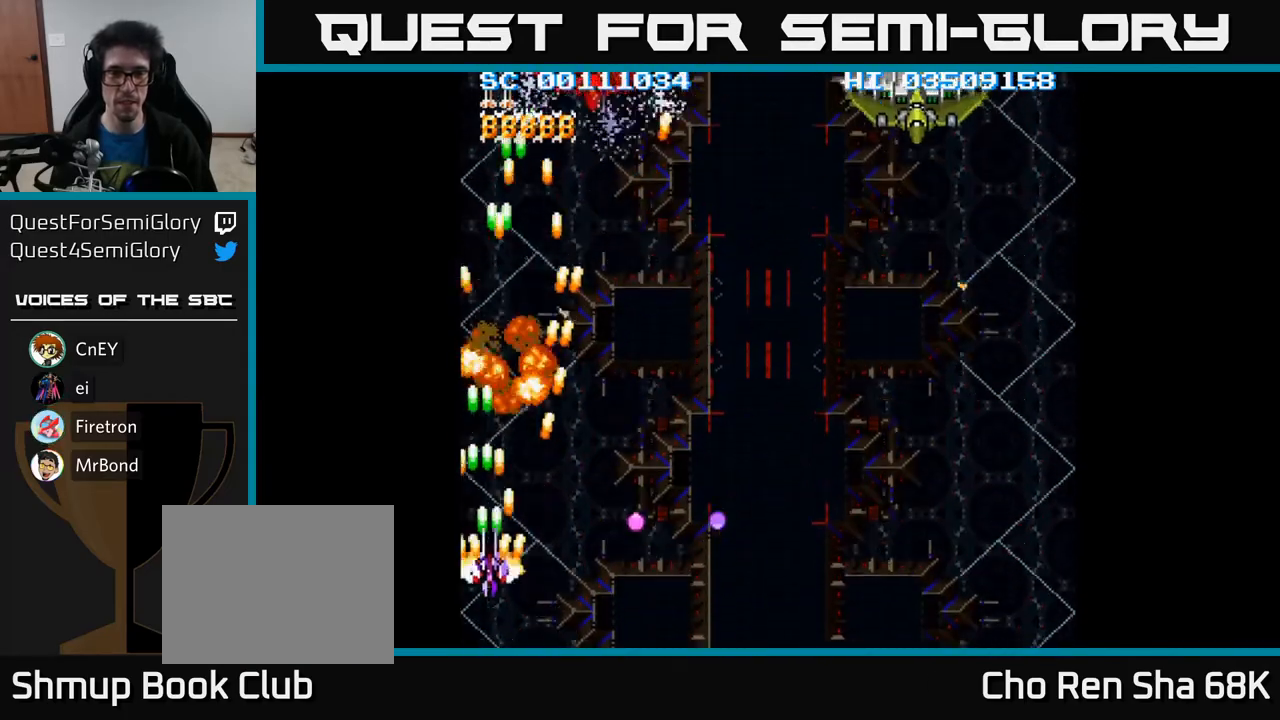
{"buttons": ["A", "DPAD_RIGHT"], "events": [[150, "DPAD_UP", "up"]]}
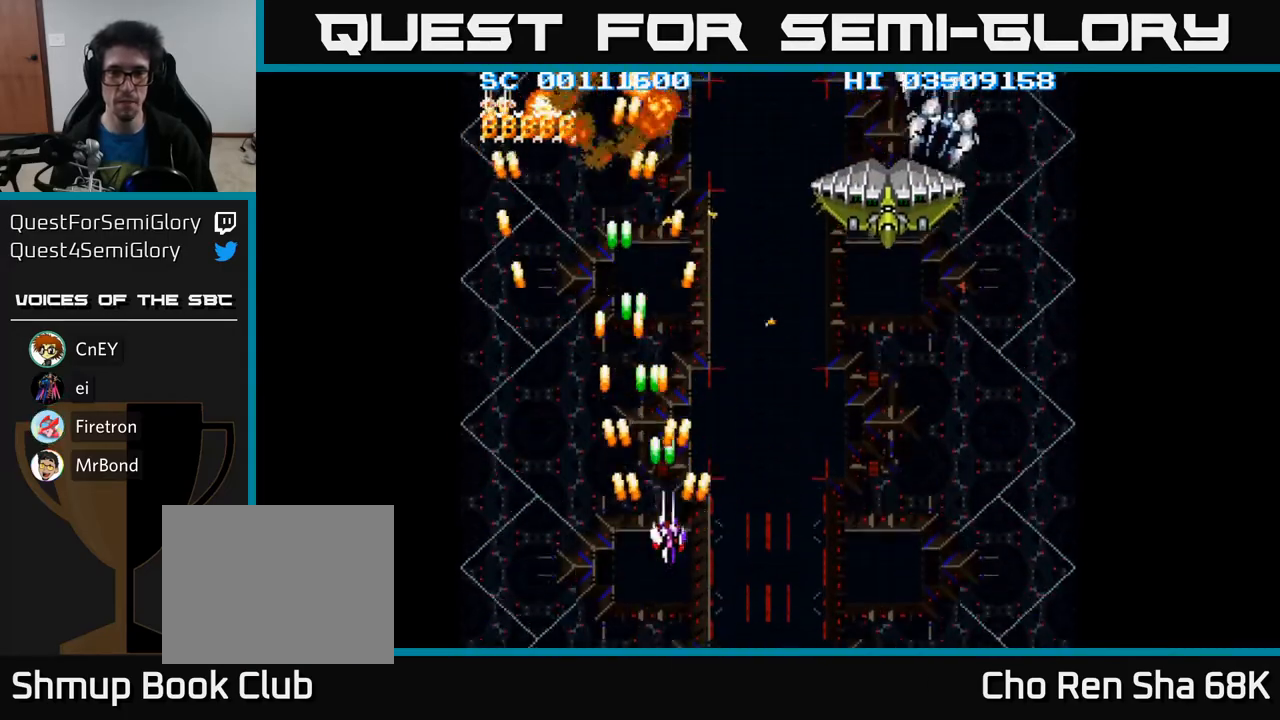
{"buttons": ["A", "DPAD_RIGHT"], "events": []}
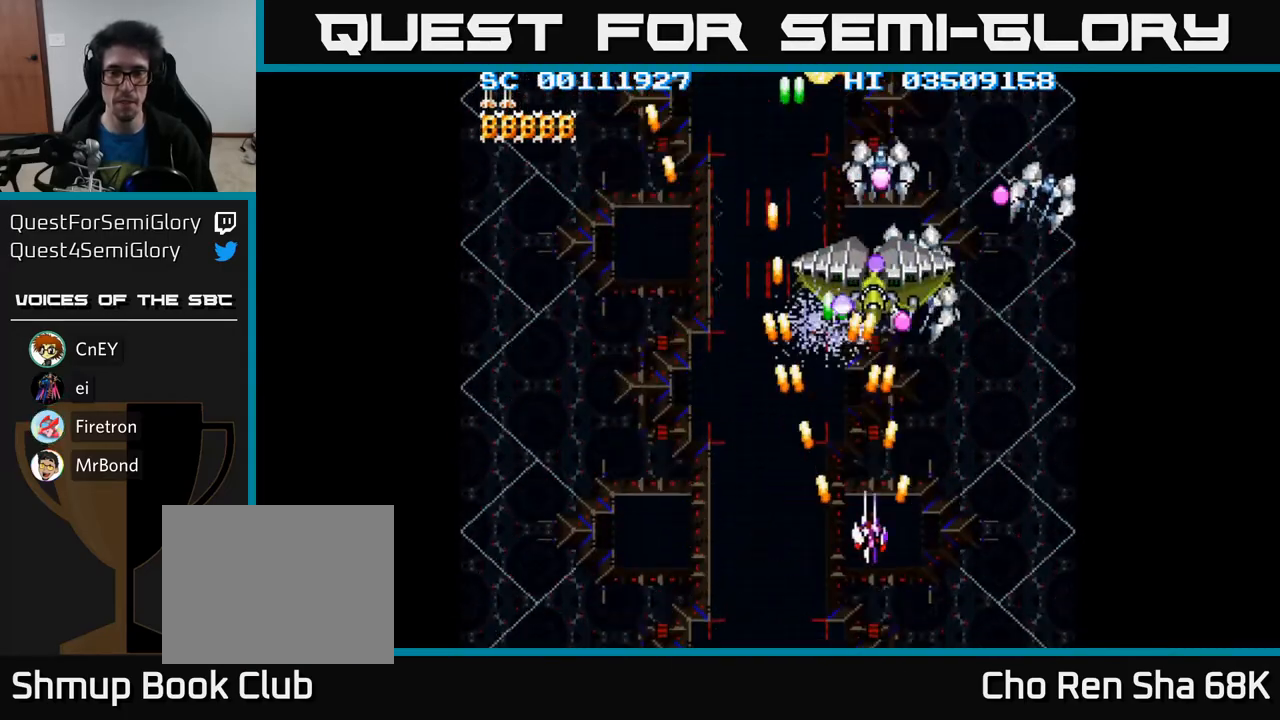
{"buttons": ["A", "DPAD_DOWN", "DPAD_RIGHT"], "events": [[333, "DPAD_DOWN", "down"]]}
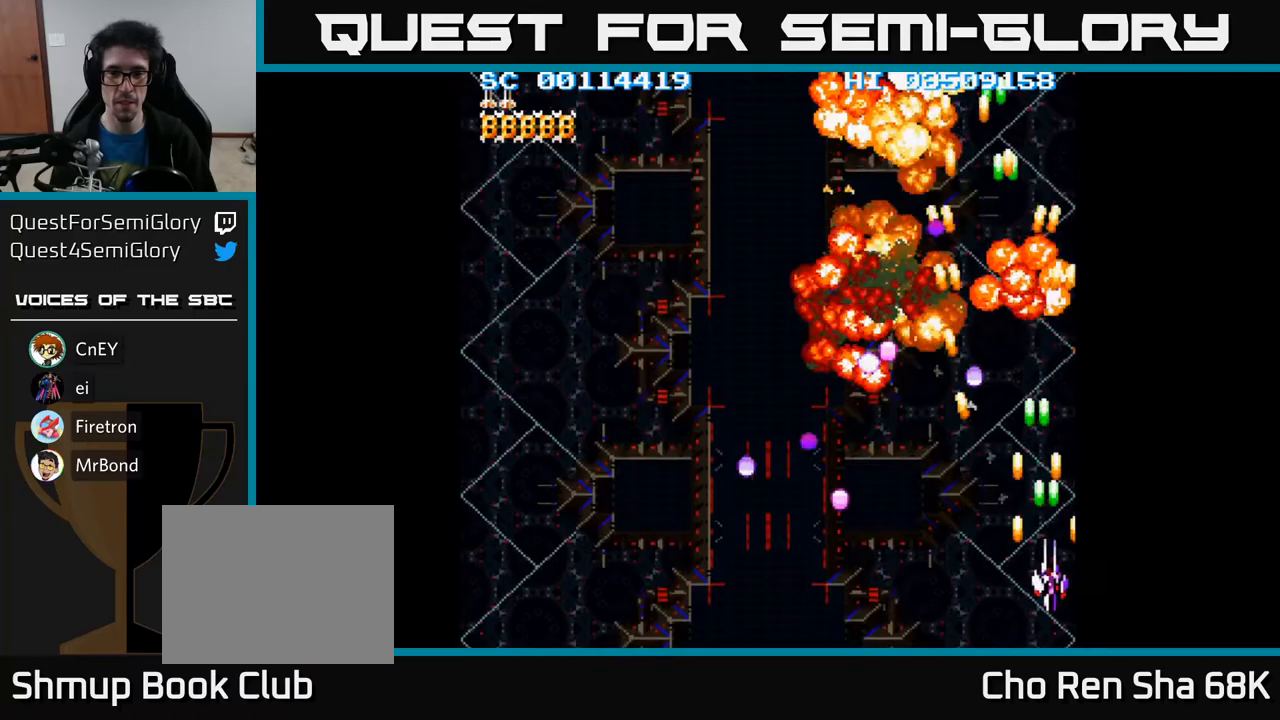
{"buttons": ["A", "DPAD_LEFT"], "events": [[117, "DPAD_DOWN", "up"], [183, "DPAD_RIGHT", "up"], [217, "DPAD_UP", "down"], [350, "DPAD_LEFT", "down"], [400, "DPAD_UP", "up"]]}
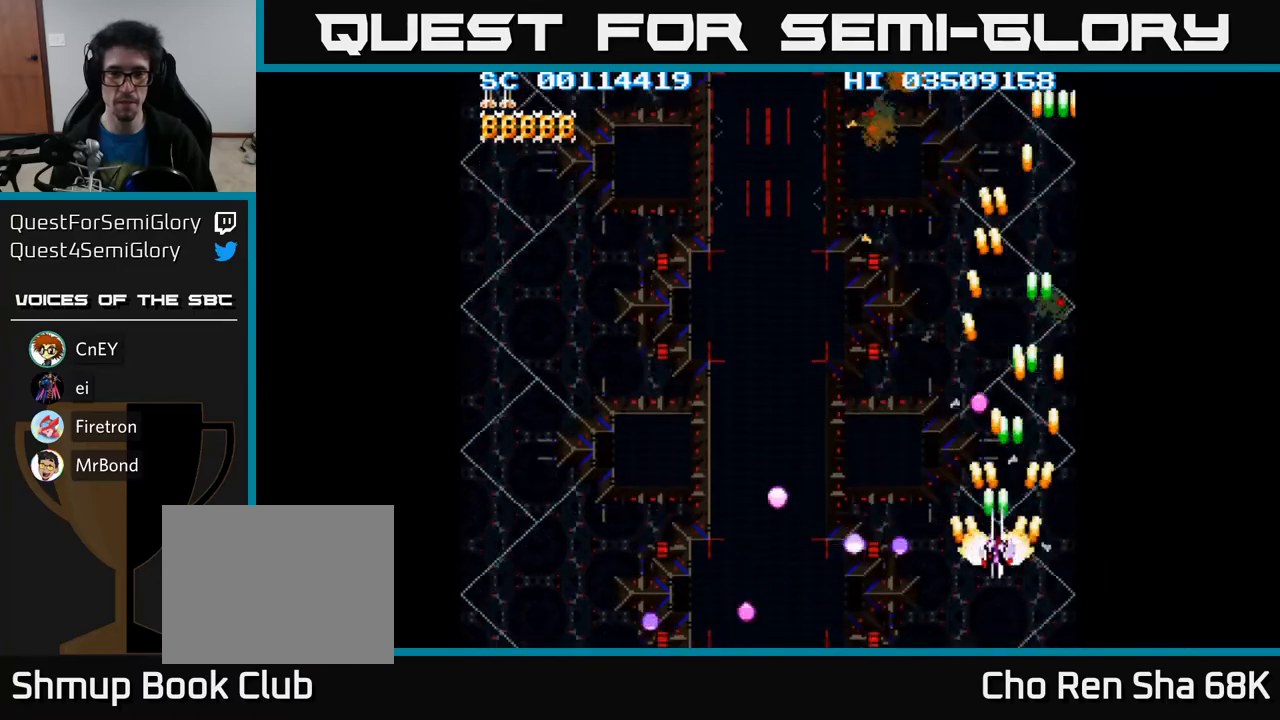
{"buttons": ["A", "DPAD_LEFT"], "events": []}
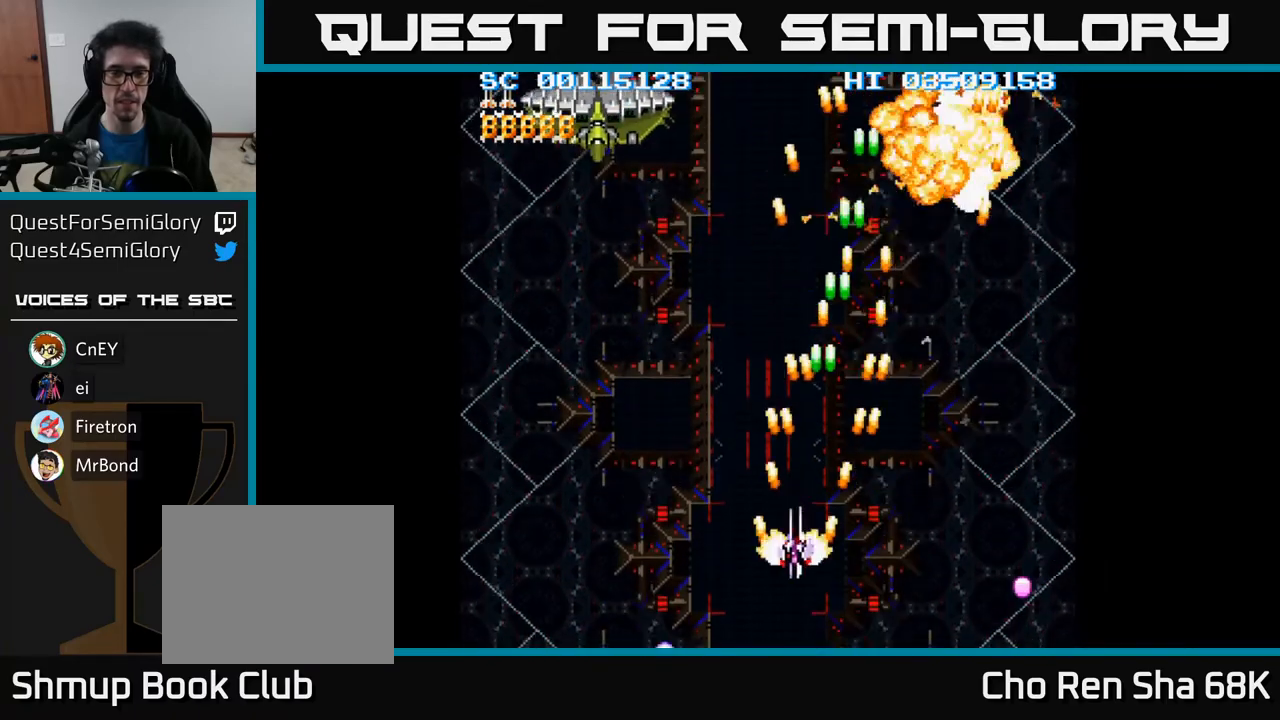
{"buttons": ["A", "DPAD_LEFT"], "events": []}
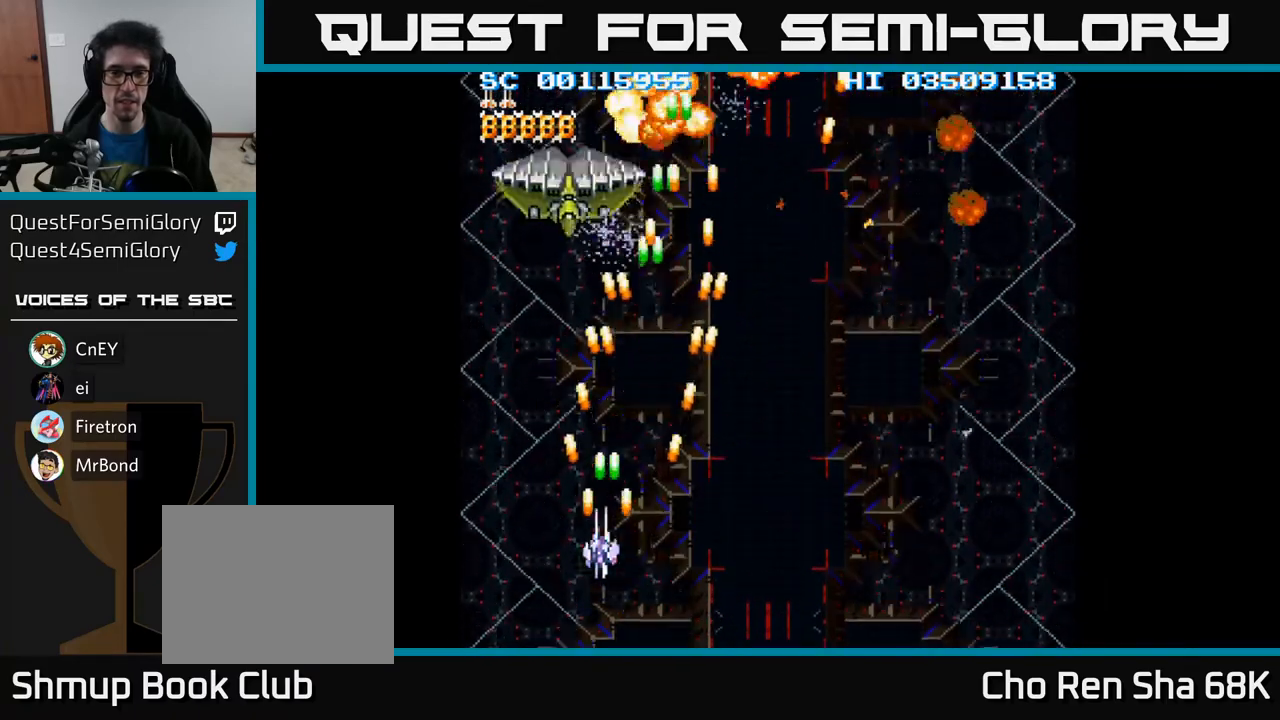
{"buttons": ["A", "DPAD_RIGHT"], "events": [[83, "DPAD_DOWN", "down"], [133, "DPAD_LEFT", "up"], [217, "DPAD_RIGHT", "down"], [267, "DPAD_DOWN", "up"]]}
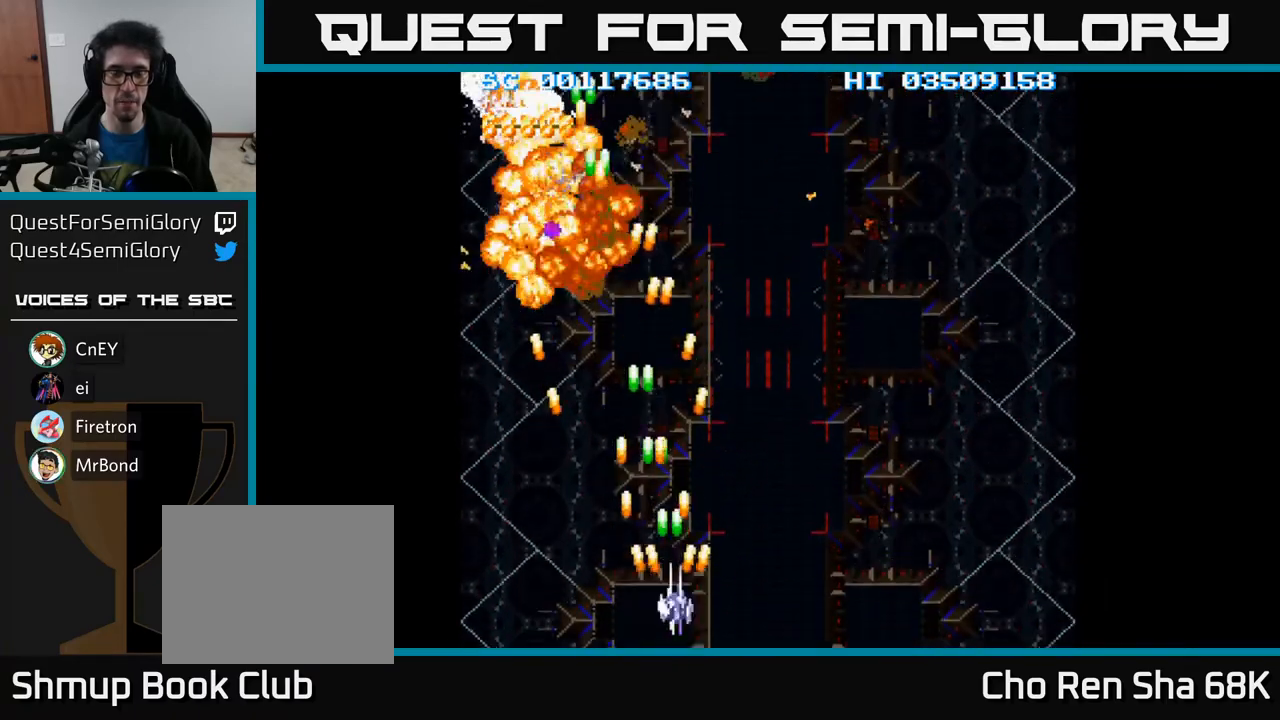
{"buttons": ["A", "DPAD_LEFT"], "events": [[67, "DPAD_RIGHT", "up"], [100, "DPAD_LEFT", "down"]]}
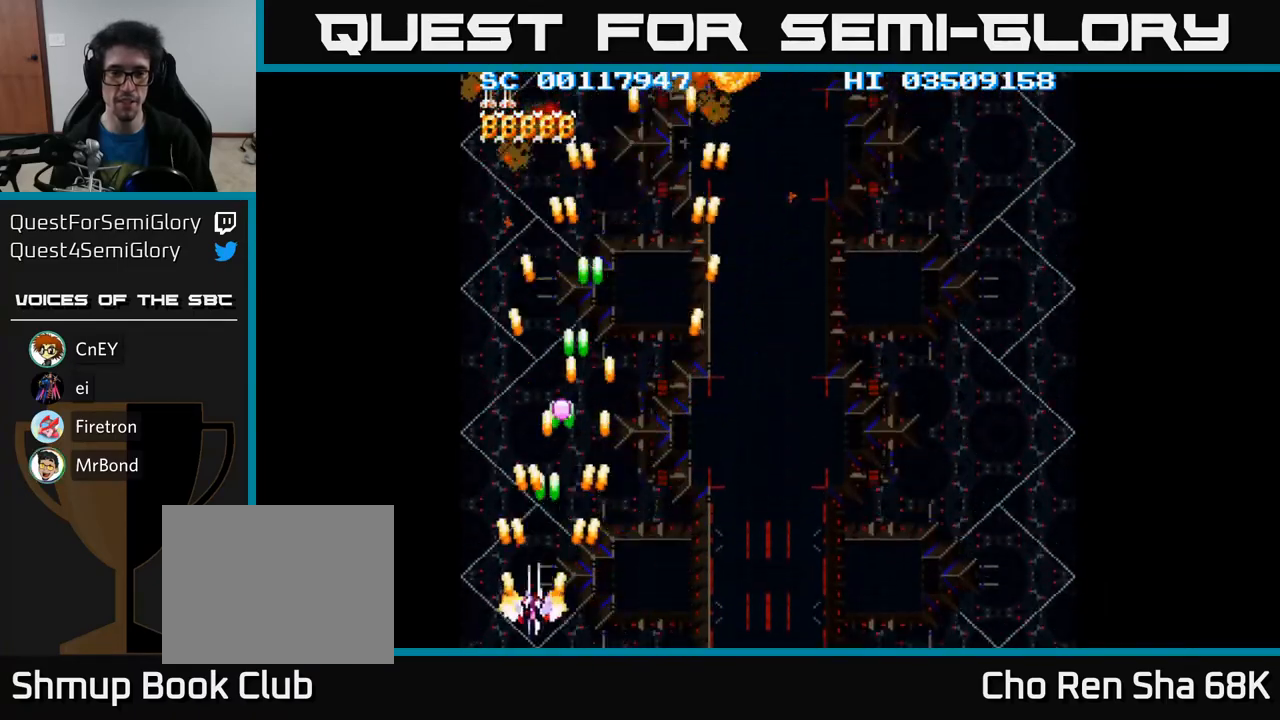
{"buttons": ["A", "DPAD_DOWN", "DPAD_RIGHT"], "events": [[17, "DPAD_UP", "down"], [200, "DPAD_LEFT", "up"], [267, "DPAD_UP", "up"], [317, "DPAD_RIGHT", "down"], [450, "DPAD_DOWN", "down"]]}
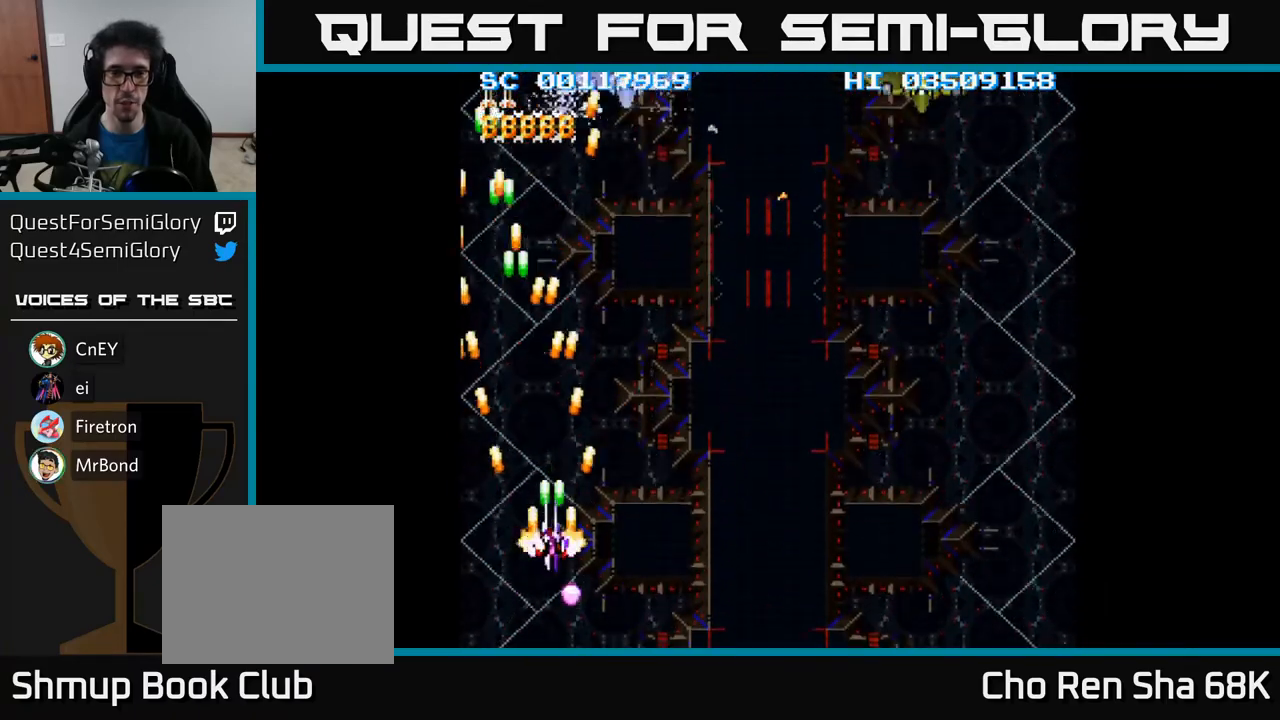
{"buttons": ["A", "DPAD_RIGHT"], "events": [[217, "DPAD_DOWN", "up"]]}